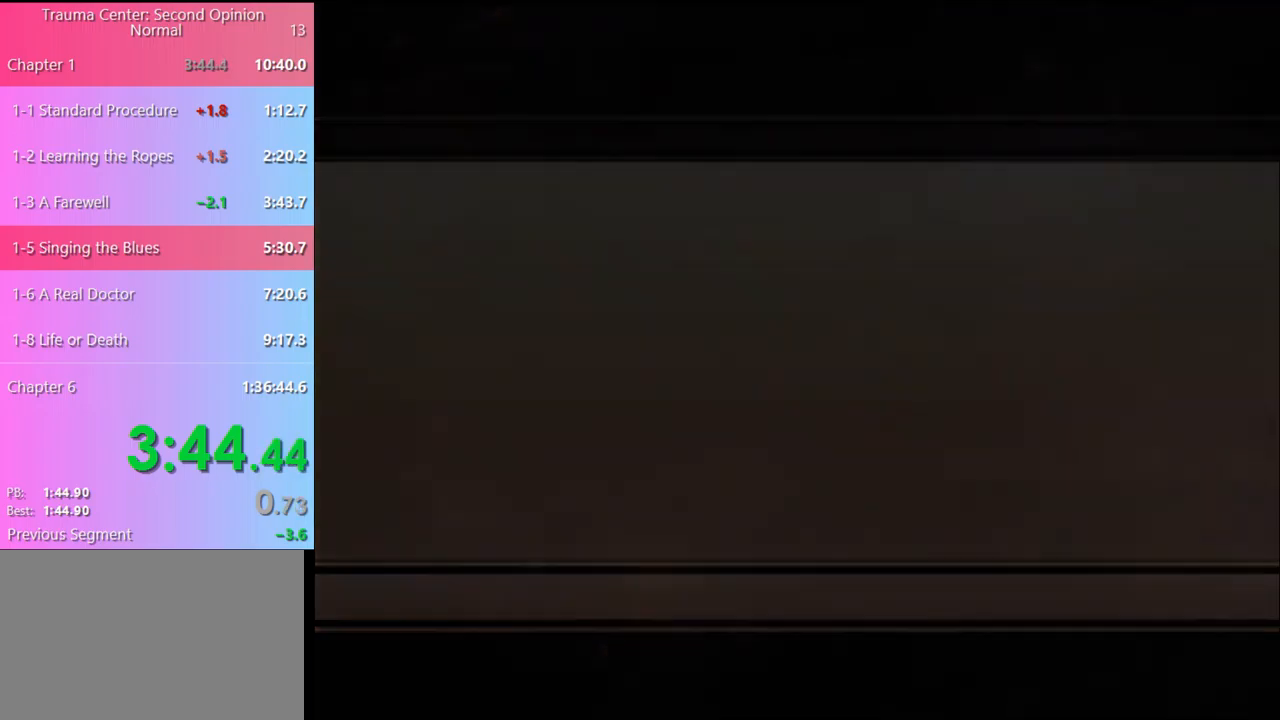
Gameplay with keyboard and mouse; each line is a JSON object with the keys and mouse buttons held at the frame after it. "events" lists presses ("down") and releases ("up") of "a", "alt", "c", "d", "e", "f", "q", "r", "s", "shift", "space", "v", "w", "mouse_left", "mouse_wheel", "mouse_right", "mouse_mb4" and "mouse_mb5" between this image and that frame as [ms after this image, input, new state], when the widget could be followed in between. "mouse_left", "mouse_wheel", "mouse_right", "mouse_mb4", "mouse_mb5" = the "left", "wheel", "right", "mb4", "mb5" buttons of the "mouse" list. No other keys are recorded. "wheel" means that the mouse wheel is clicked or scrolled. Mouse movement is not recorded.
{"keys": [], "mouse": [], "events": [[33, "mouse_left", "down"], [100, "mouse_left", "up"], [200, "mouse_left", "down"], [300, "mouse_left", "up"], [367, "mouse_left", "down"], [433, "mouse_left", "up"]]}
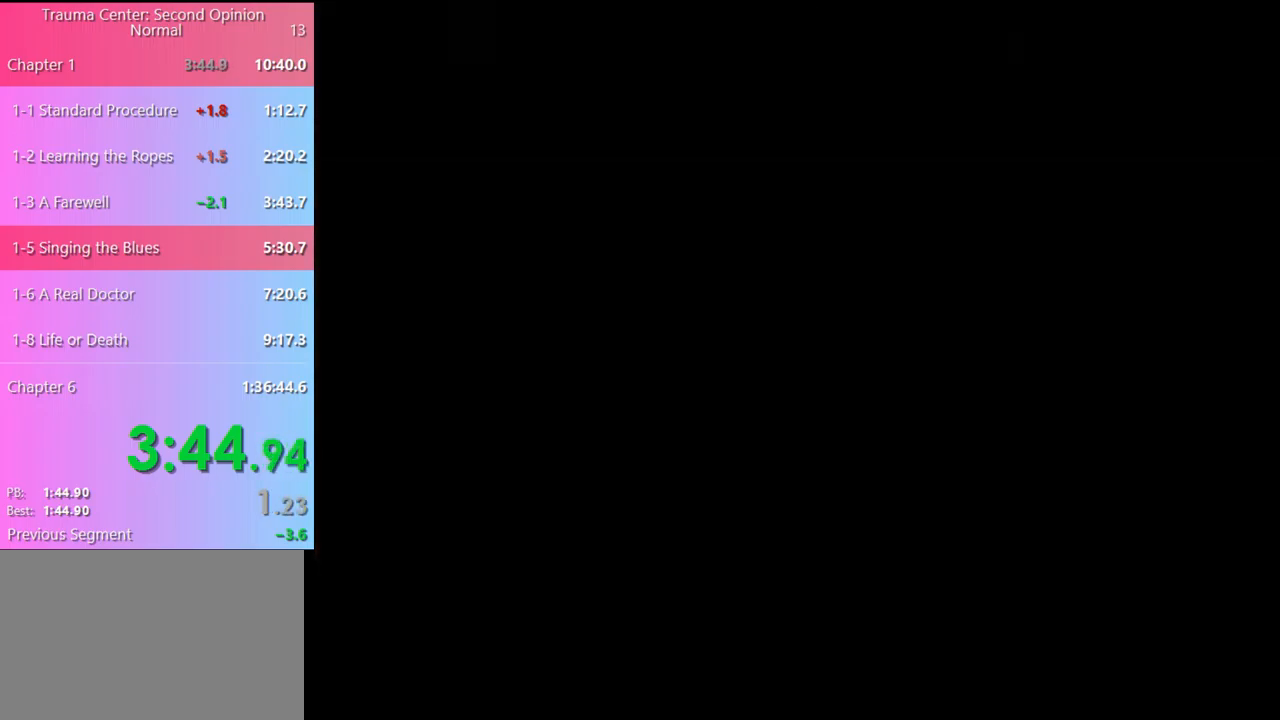
{"keys": ["e"], "mouse": ["left"], "events": [[33, "mouse_left", "down"], [133, "mouse_left", "up"], [167, "e", "down"], [200, "mouse_left", "down"], [233, "e", "up"], [267, "mouse_left", "up"], [367, "e", "down"], [367, "mouse_left", "down"], [400, "e", "up"], [433, "mouse_left", "up"], [500, "e", "down"], [500, "mouse_left", "down"]]}
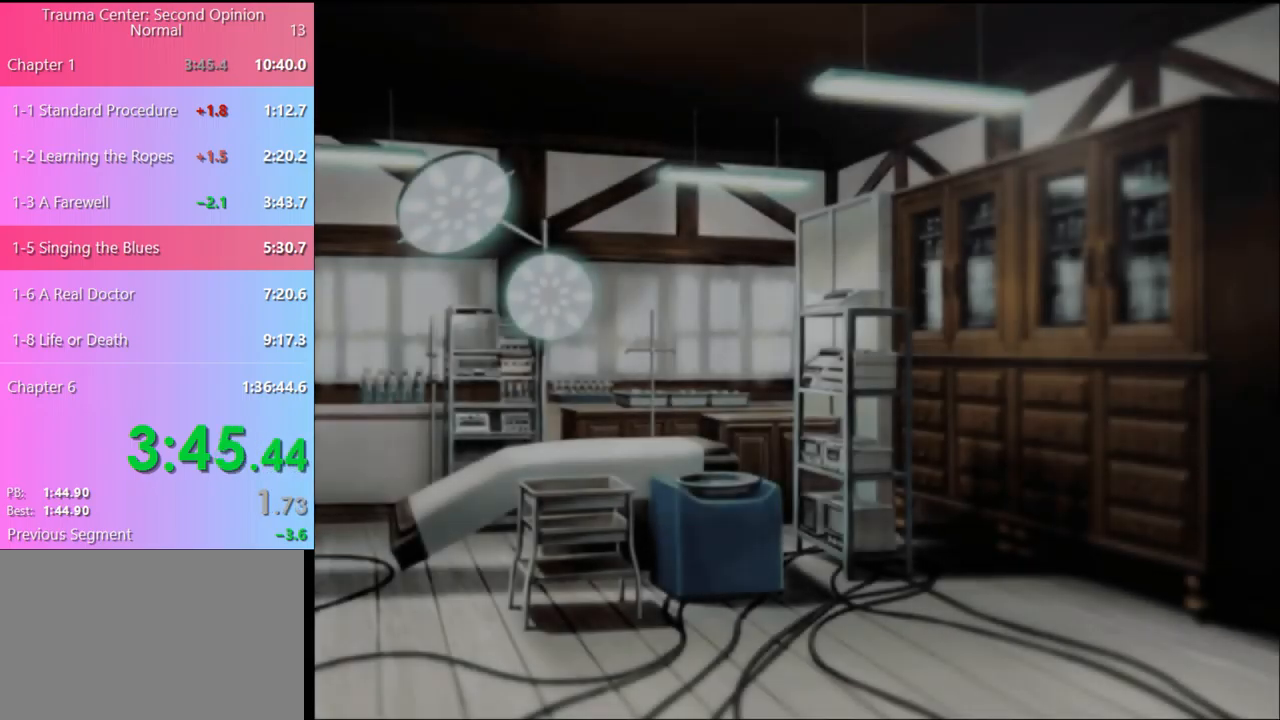
{"keys": [], "mouse": [], "events": [[67, "e", "up"], [67, "mouse_left", "up"], [133, "e", "down"], [133, "mouse_left", "down"], [200, "e", "up"], [233, "mouse_left", "up"], [300, "e", "down"], [300, "mouse_left", "down"], [367, "e", "up"], [367, "mouse_left", "up"]]}
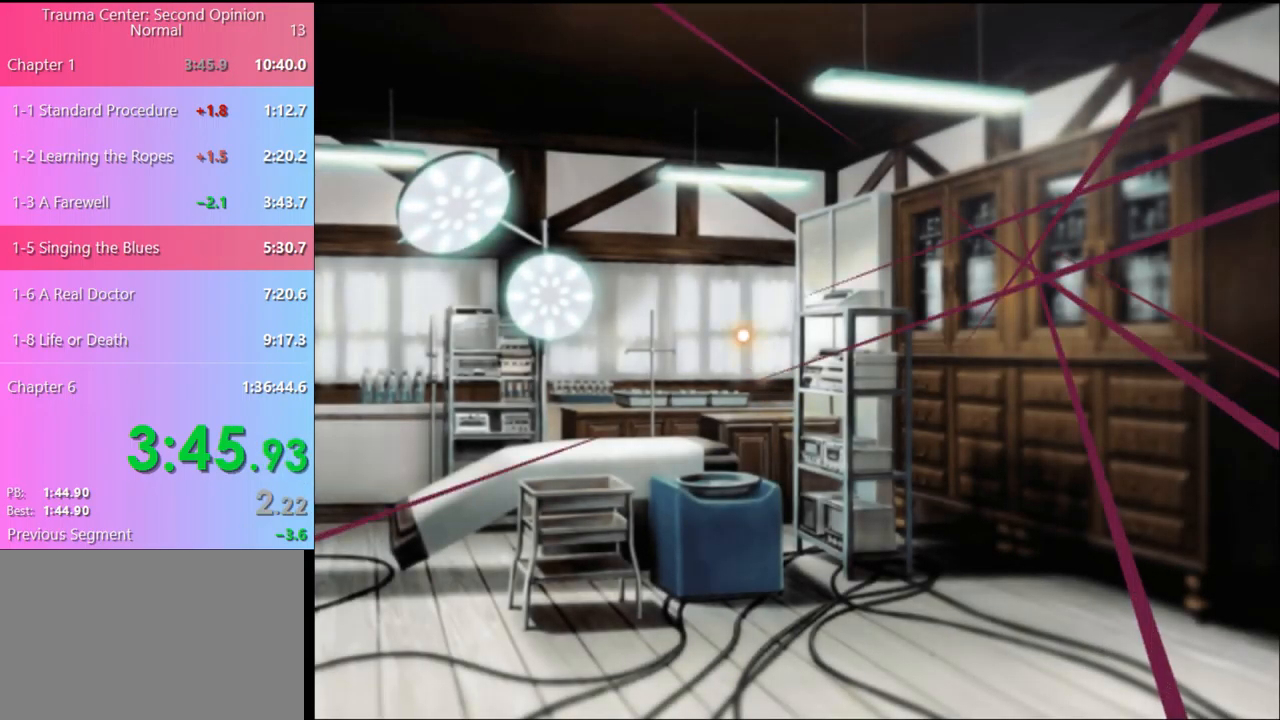
{"keys": [], "mouse": ["left"], "events": [[467, "mouse_left", "down"]]}
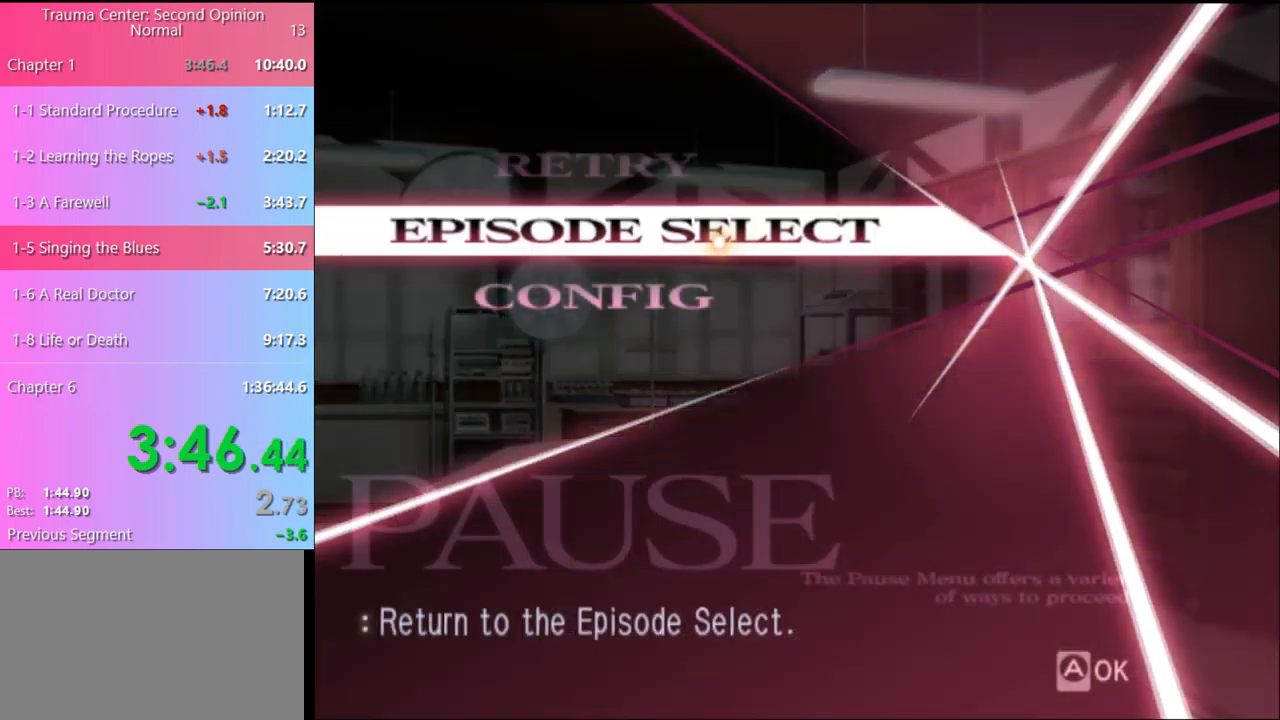
{"keys": [], "mouse": [], "events": [[33, "mouse_left", "up"]]}
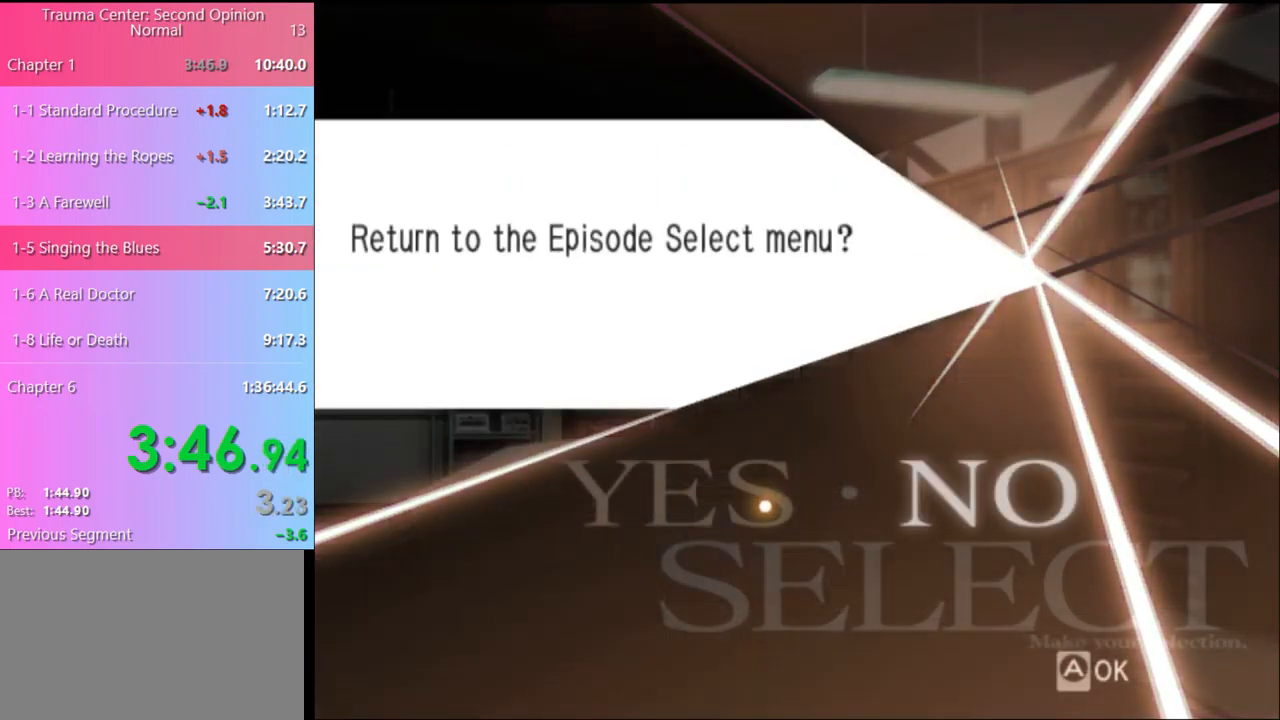
{"keys": [], "mouse": [], "events": [[133, "mouse_left", "down"], [200, "mouse_left", "up"]]}
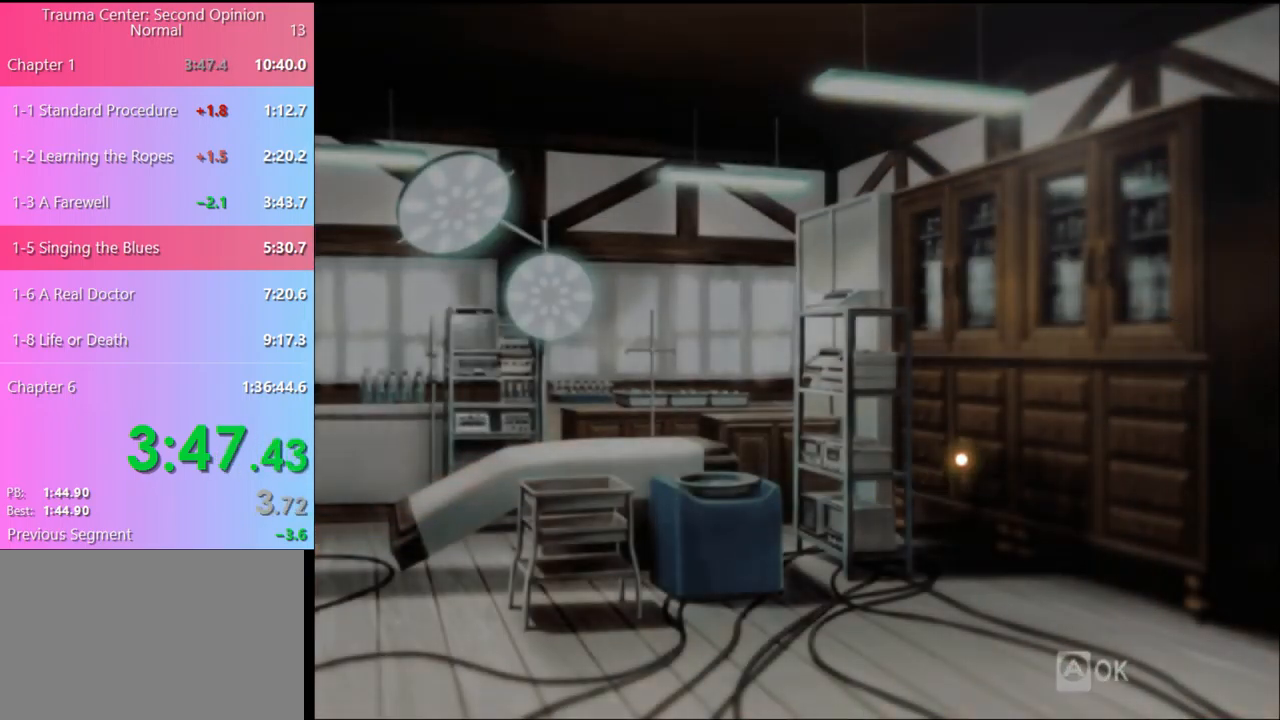
{"keys": [], "mouse": [], "events": []}
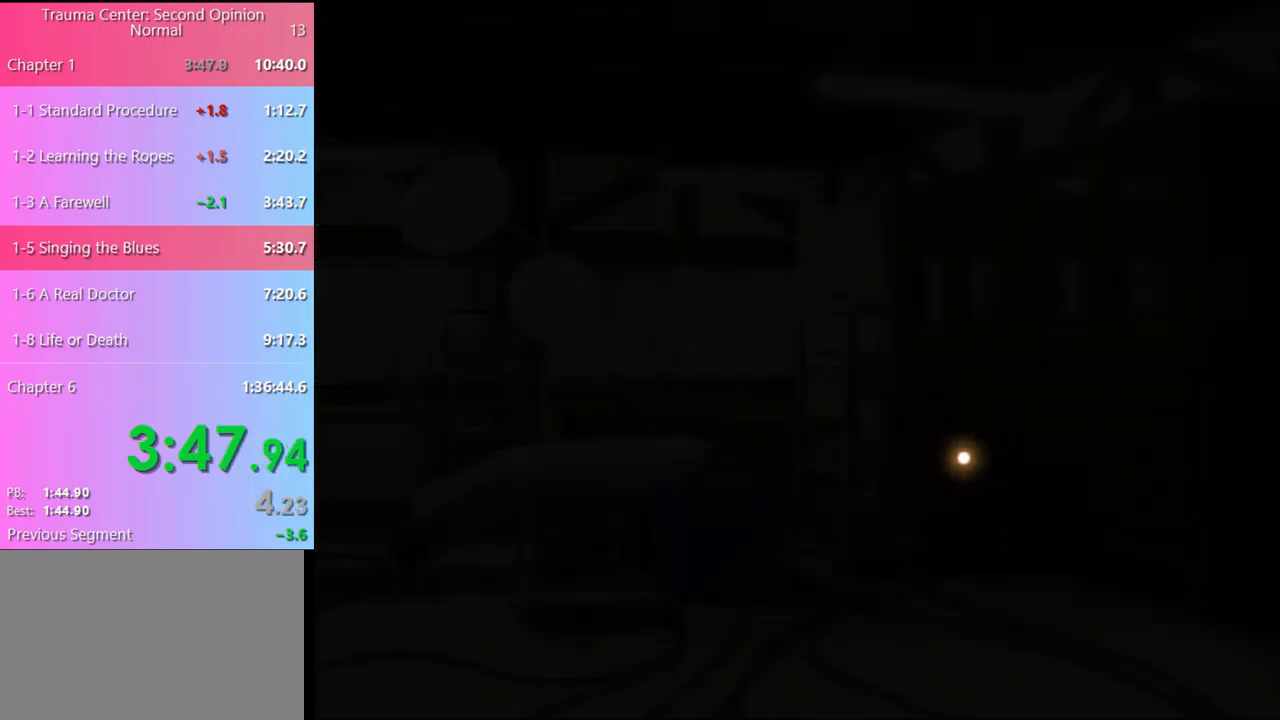
{"keys": [], "mouse": [], "events": []}
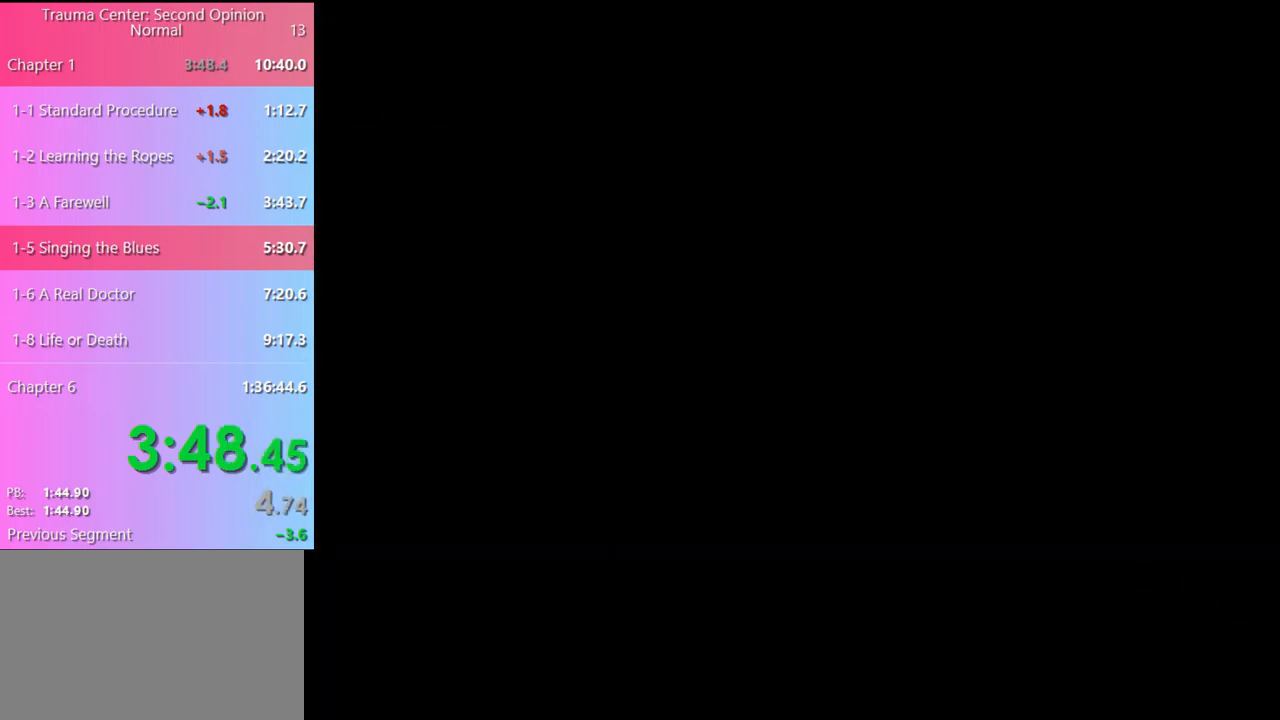
{"keys": [], "mouse": [], "events": []}
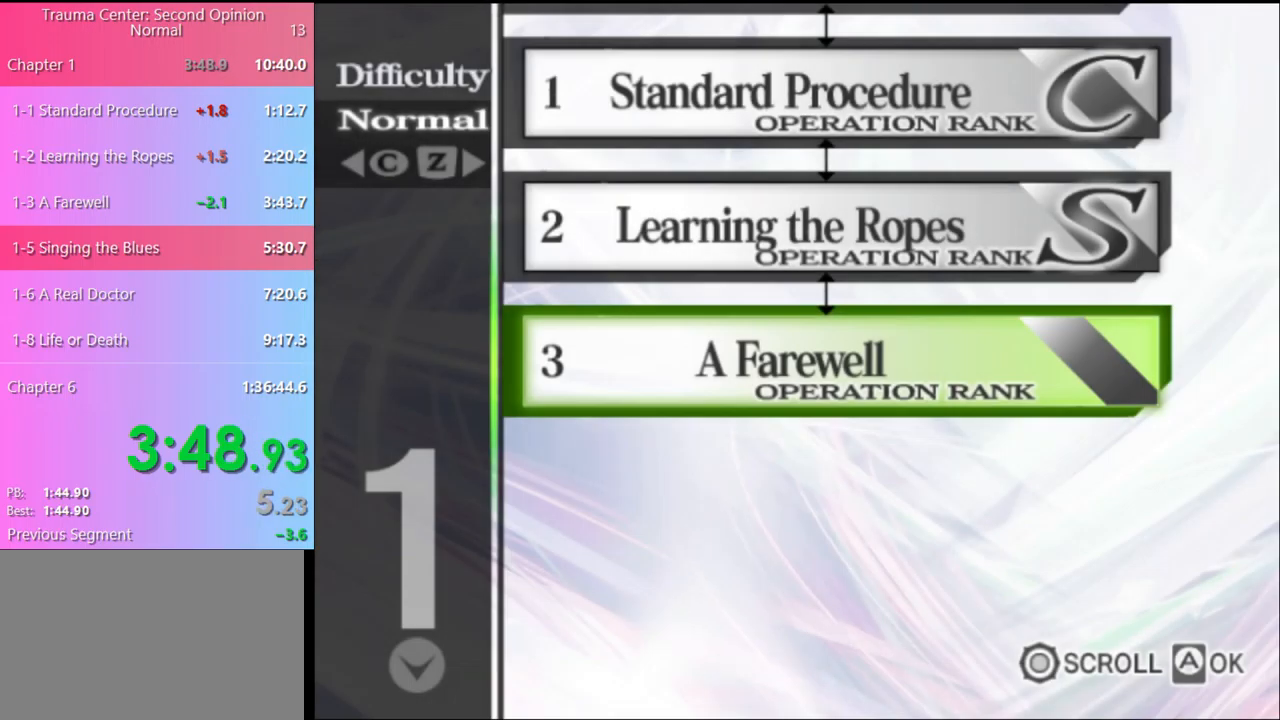
{"keys": [], "mouse": ["left"], "events": [[133, "mouse_left", "down"], [200, "mouse_left", "up"], [300, "mouse_left", "down"], [367, "mouse_left", "up"], [467, "mouse_left", "down"]]}
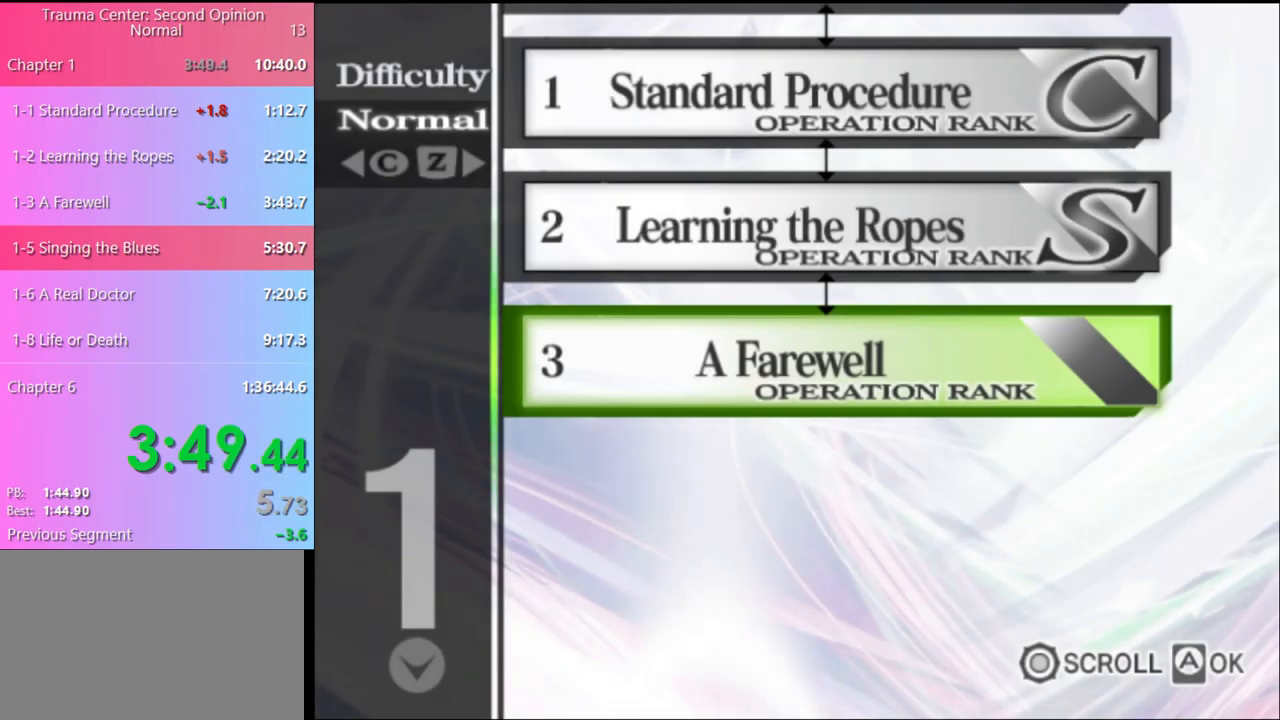
{"keys": [], "mouse": [], "events": [[33, "mouse_left", "up"], [100, "mouse_left", "down"], [167, "mouse_left", "up"], [234, "mouse_left", "down"], [334, "mouse_left", "up"], [401, "mouse_left", "down"], [467, "mouse_left", "up"]]}
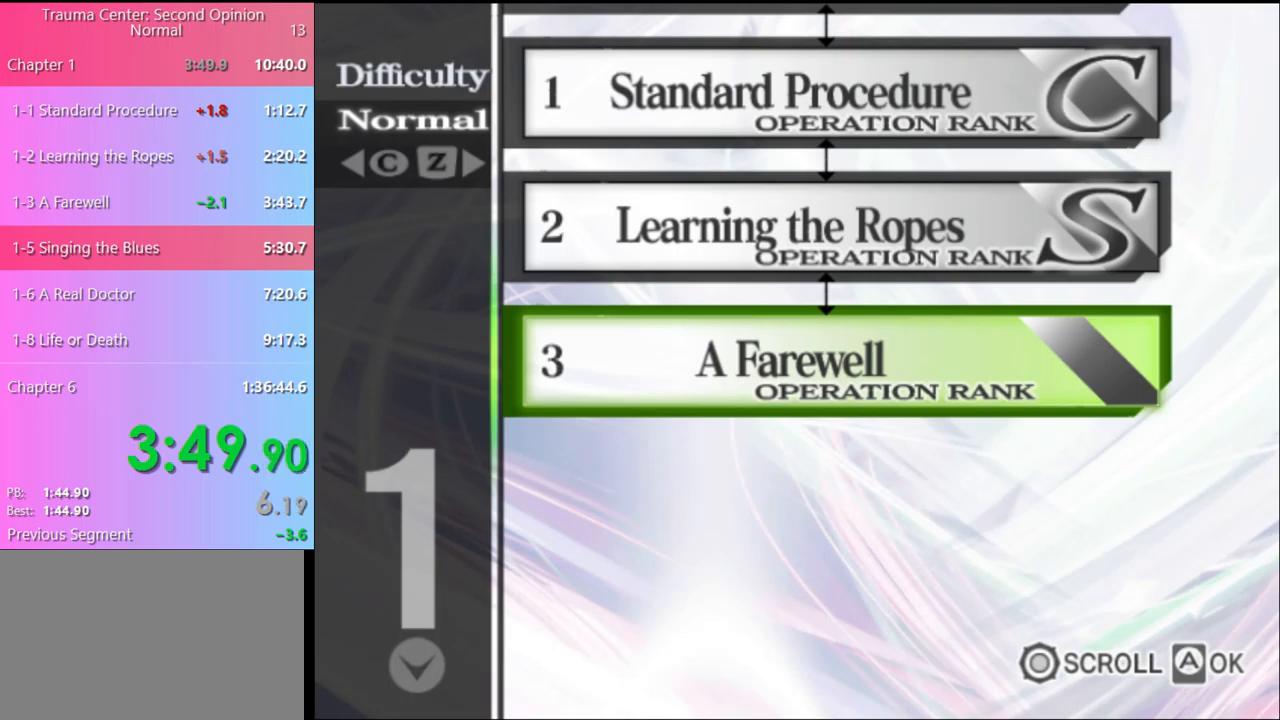
{"keys": [], "mouse": [], "events": [[67, "mouse_left", "down"], [167, "mouse_left", "up"], [200, "mouse_left", "down"], [300, "mouse_left", "up"], [367, "mouse_left", "down"], [467, "mouse_left", "up"]]}
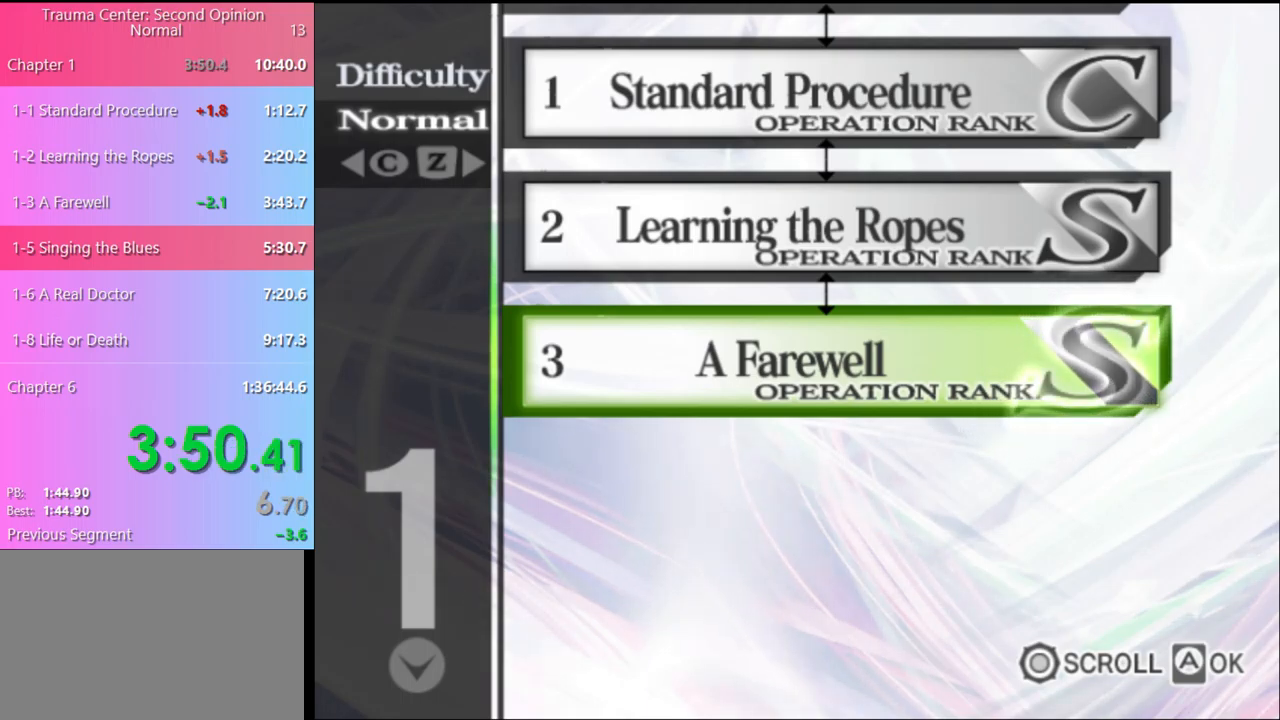
{"keys": [], "mouse": [], "events": [[34, "mouse_left", "down"], [134, "mouse_left", "up"], [200, "mouse_left", "down"], [300, "mouse_left", "up"], [400, "mouse_left", "down"], [500, "mouse_left", "up"]]}
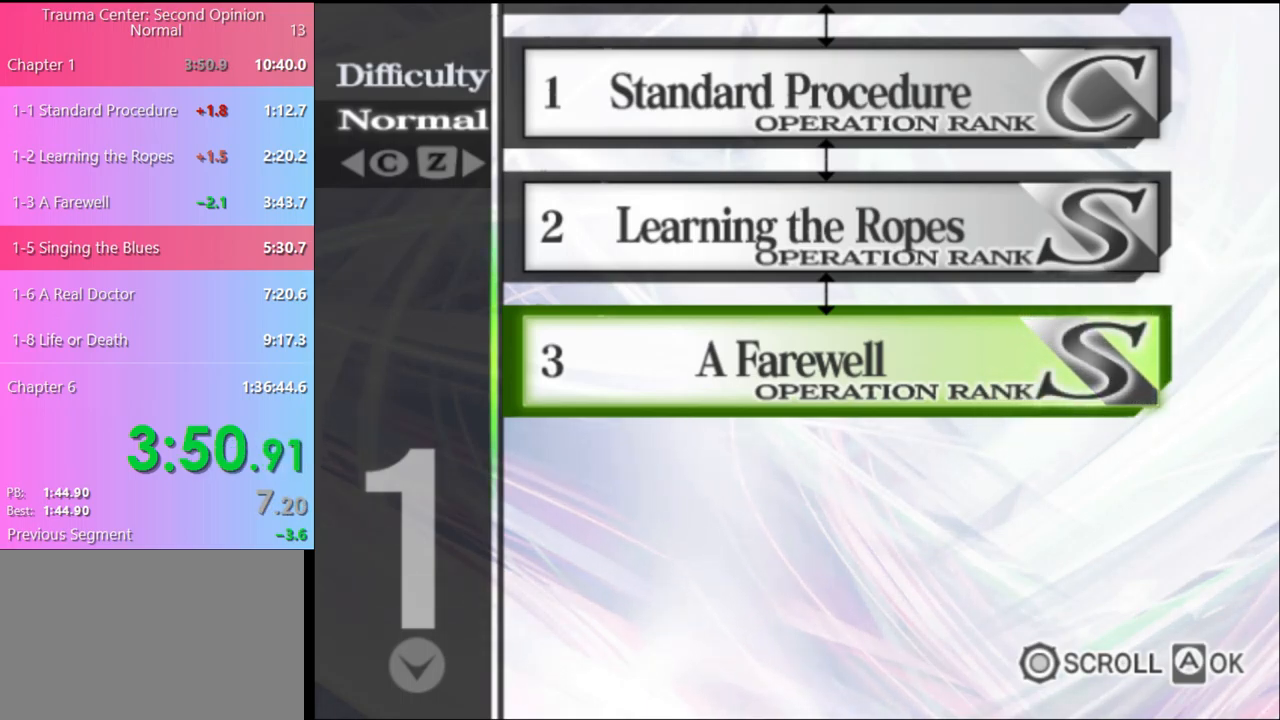
{"keys": [], "mouse": ["left"], "events": [[100, "mouse_left", "down"], [200, "mouse_left", "up"], [300, "mouse_left", "down"], [367, "mouse_left", "up"], [467, "mouse_left", "down"]]}
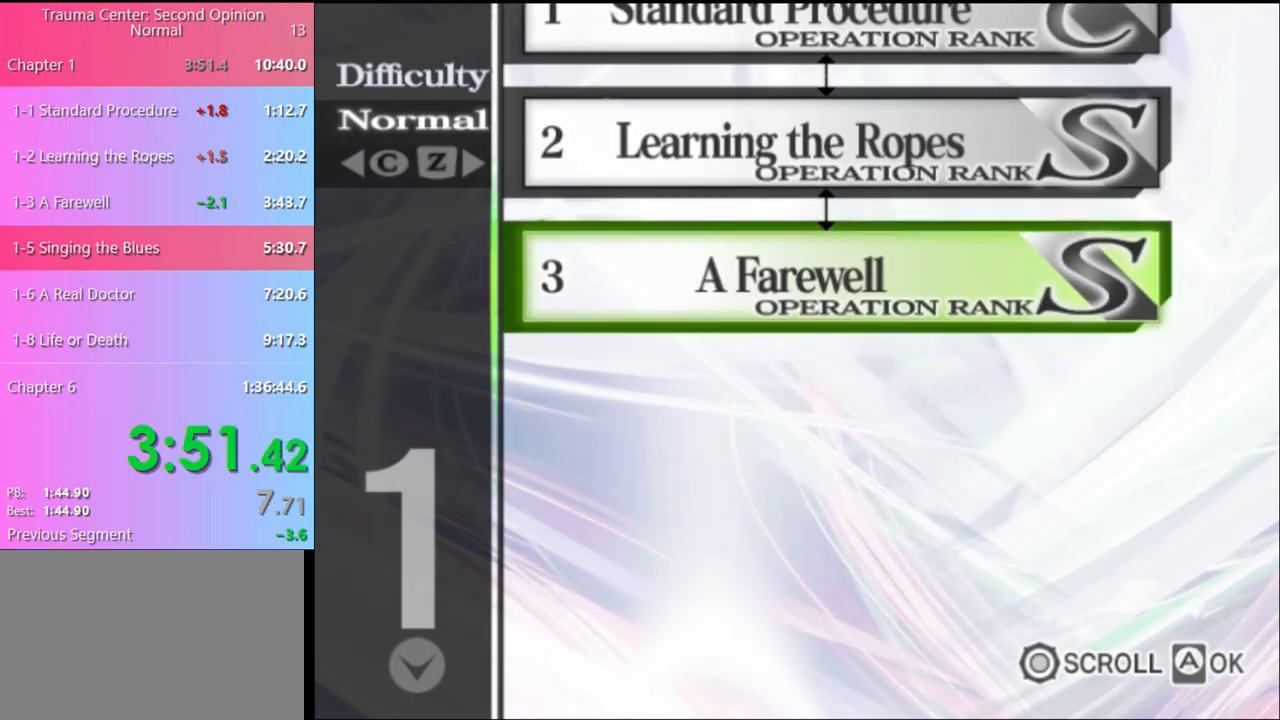
{"keys": [], "mouse": ["left"], "events": [[67, "mouse_left", "up"], [134, "mouse_left", "down"], [234, "mouse_left", "up"], [300, "mouse_left", "down"], [400, "mouse_left", "up"], [467, "mouse_left", "down"]]}
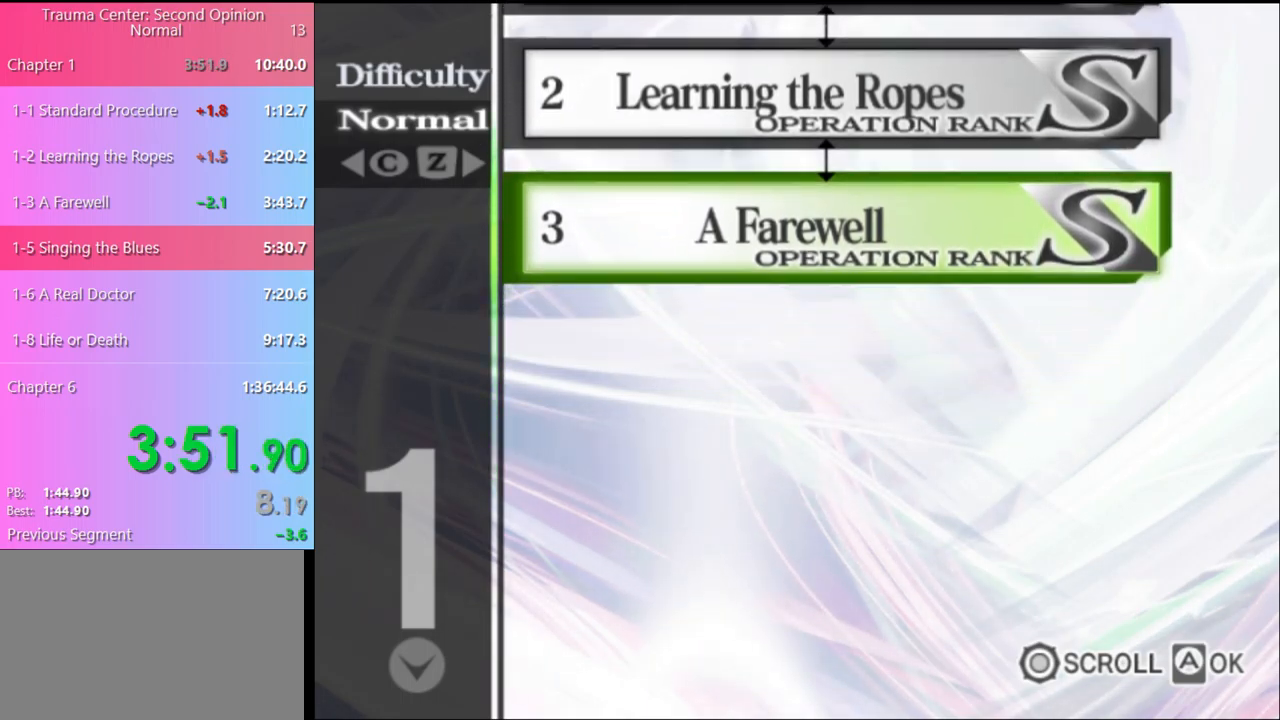
{"keys": [], "mouse": ["left"], "events": [[67, "mouse_left", "up"], [134, "mouse_left", "down"], [234, "mouse_left", "up"], [300, "mouse_left", "down"], [367, "mouse_left", "up"], [434, "mouse_left", "down"]]}
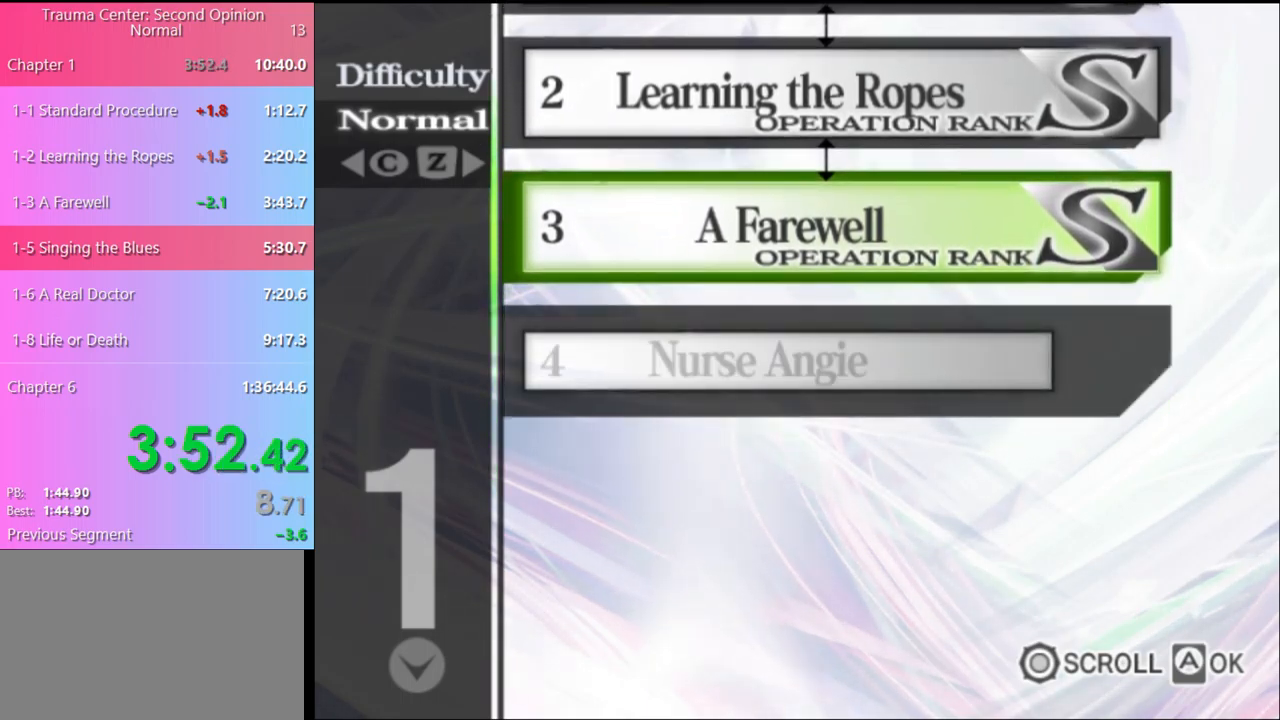
{"keys": [], "mouse": [], "events": [[34, "mouse_left", "up"], [134, "mouse_left", "down"], [200, "mouse_left", "up"], [267, "mouse_left", "down"], [334, "mouse_left", "up"], [434, "mouse_left", "down"], [500, "mouse_left", "up"]]}
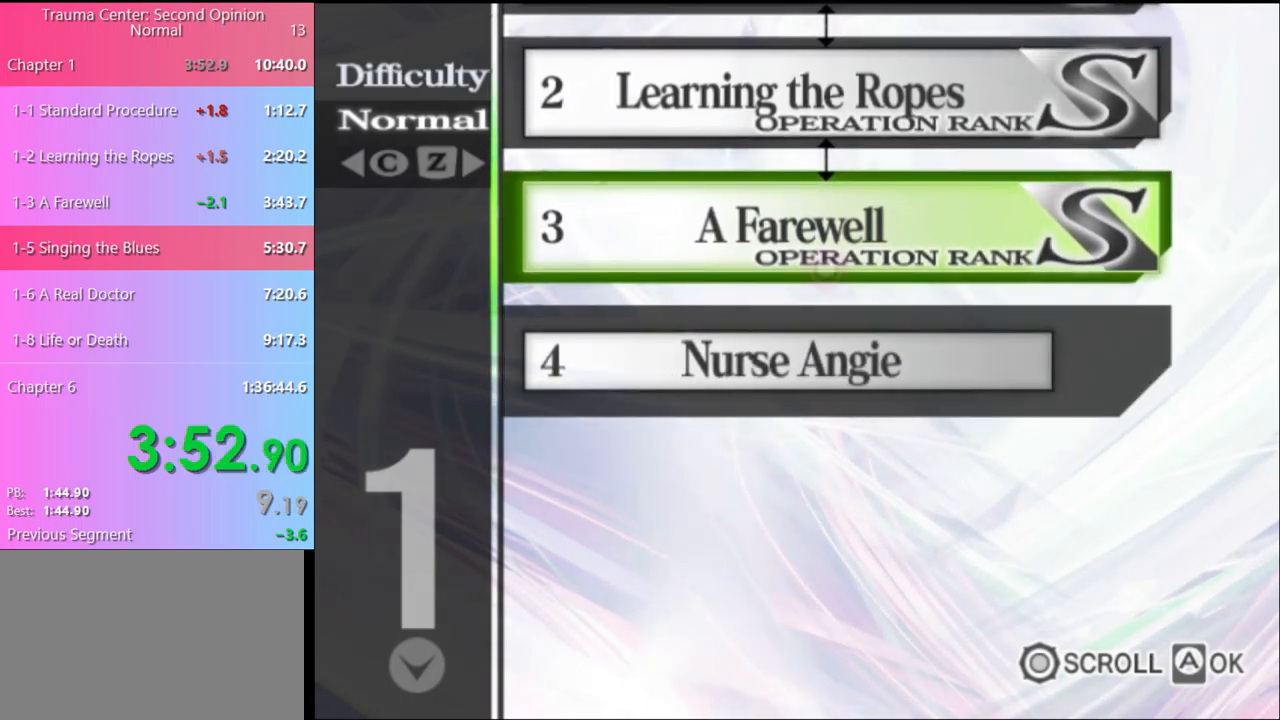
{"keys": [], "mouse": [], "events": [[67, "mouse_left", "down"], [134, "mouse_left", "up"], [234, "mouse_left", "down"], [267, "mouse_left", "up"], [367, "mouse_left", "down"], [434, "mouse_left", "up"]]}
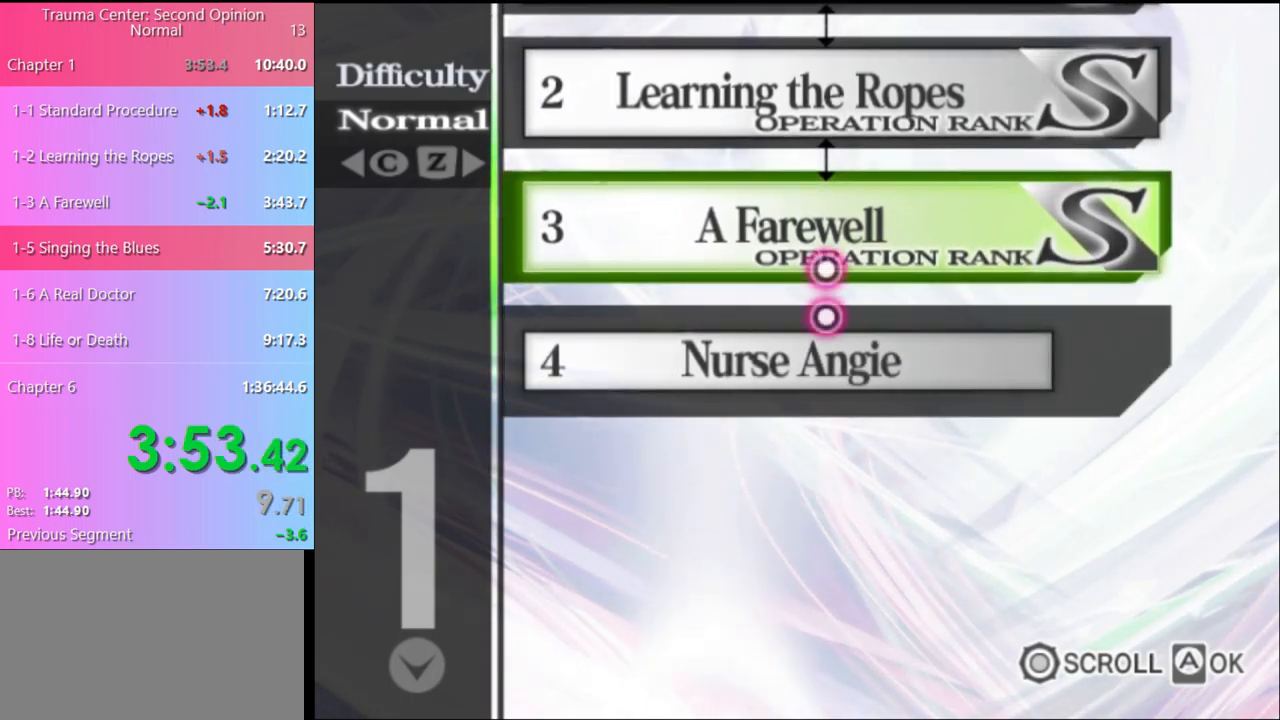
{"keys": [], "mouse": ["left"], "events": [[34, "mouse_left", "down"], [100, "mouse_left", "up"], [167, "mouse_left", "down"], [267, "mouse_left", "up"], [300, "mouse_left", "down"], [400, "mouse_left", "up"], [467, "mouse_left", "down"]]}
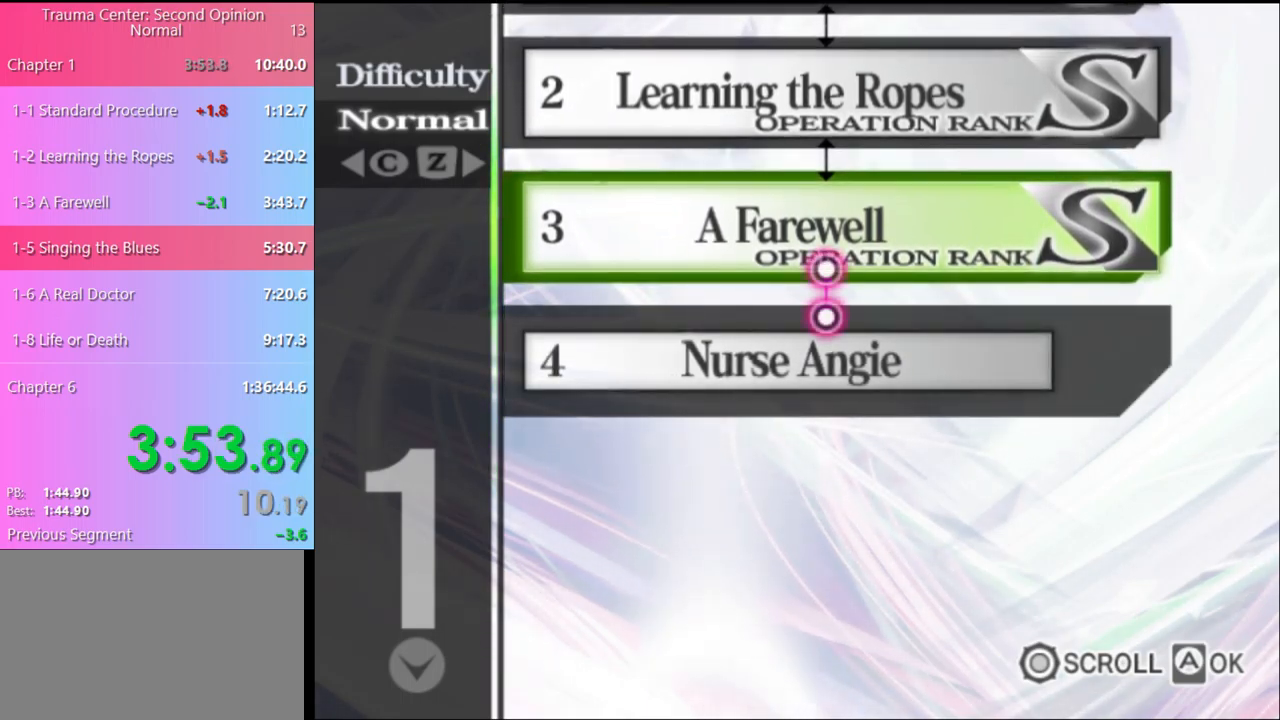
{"keys": [], "mouse": [], "events": [[67, "mouse_left", "up"], [134, "mouse_left", "down"], [200, "mouse_left", "up"], [267, "mouse_left", "down"], [367, "mouse_left", "up"], [434, "mouse_left", "down"], [500, "mouse_left", "up"]]}
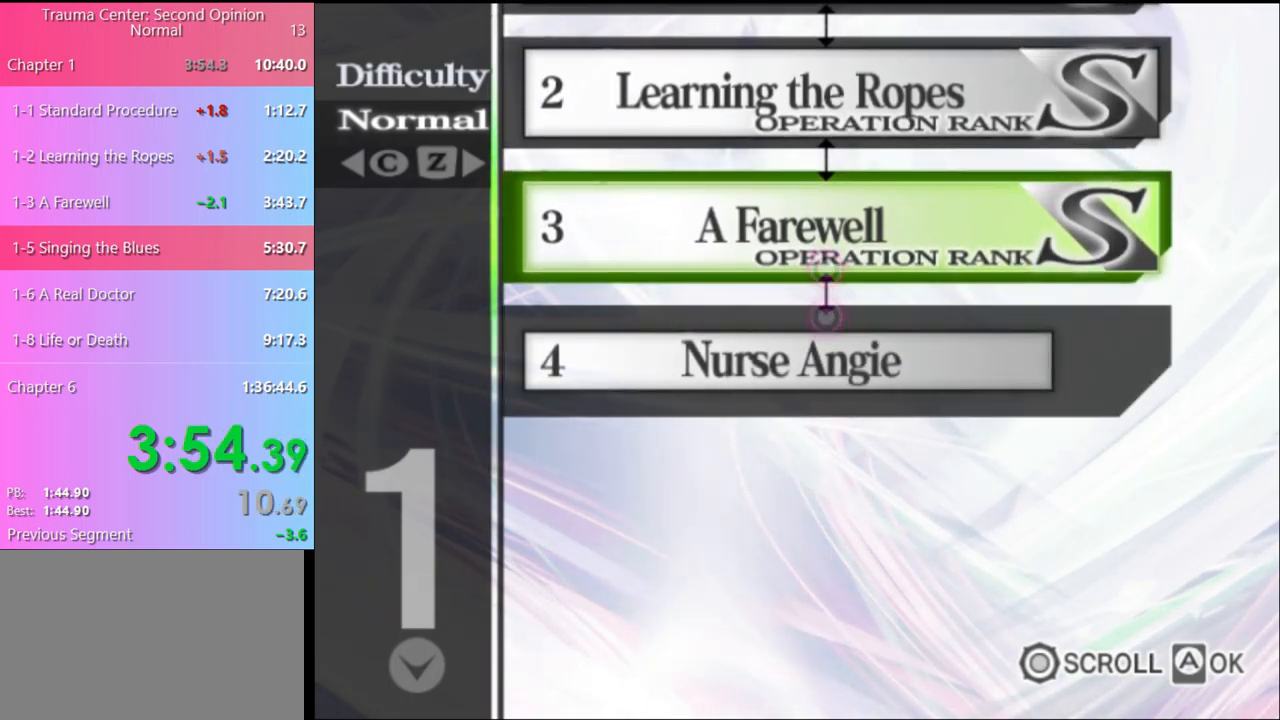
{"keys": [], "mouse": [], "events": [[67, "mouse_left", "down"], [167, "mouse_left", "up"], [234, "mouse_left", "down"], [300, "mouse_left", "up"], [367, "mouse_left", "down"], [467, "mouse_left", "up"]]}
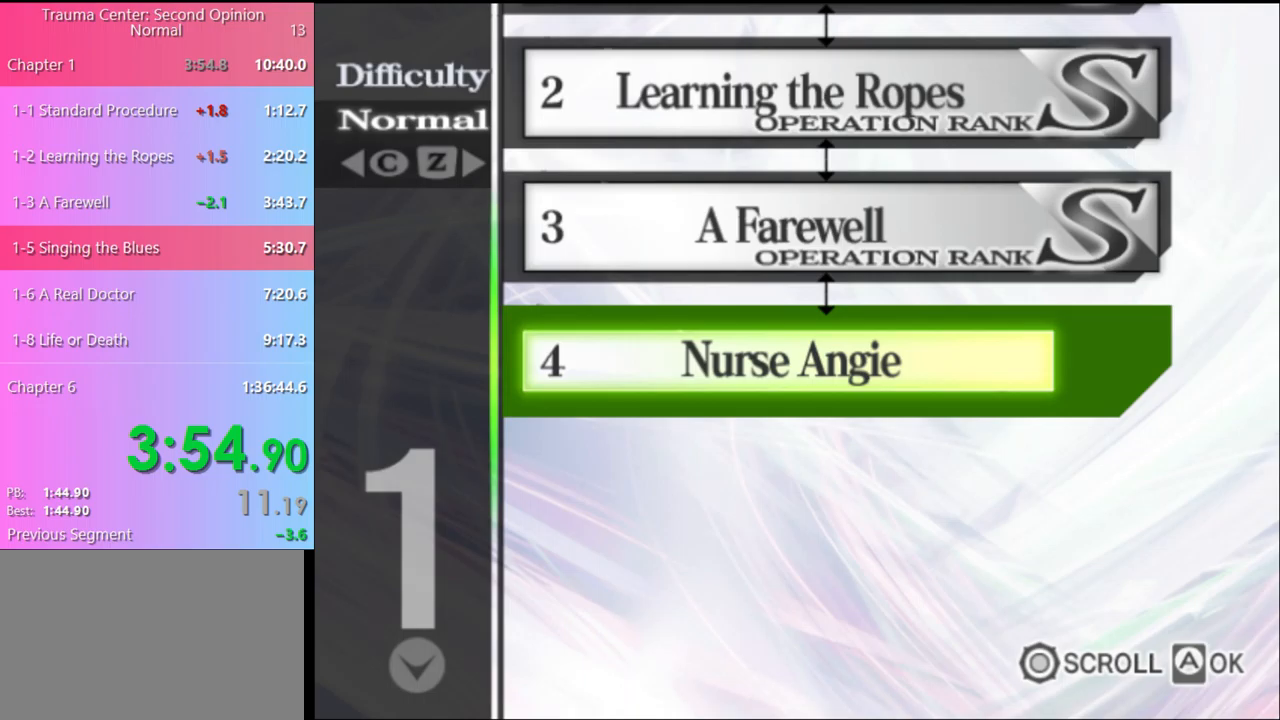
{"keys": [], "mouse": [], "events": [[33, "mouse_left", "down"], [100, "mouse_left", "up"], [167, "mouse_left", "down"], [233, "mouse_left", "up"], [300, "mouse_left", "down"], [400, "mouse_left", "up"]]}